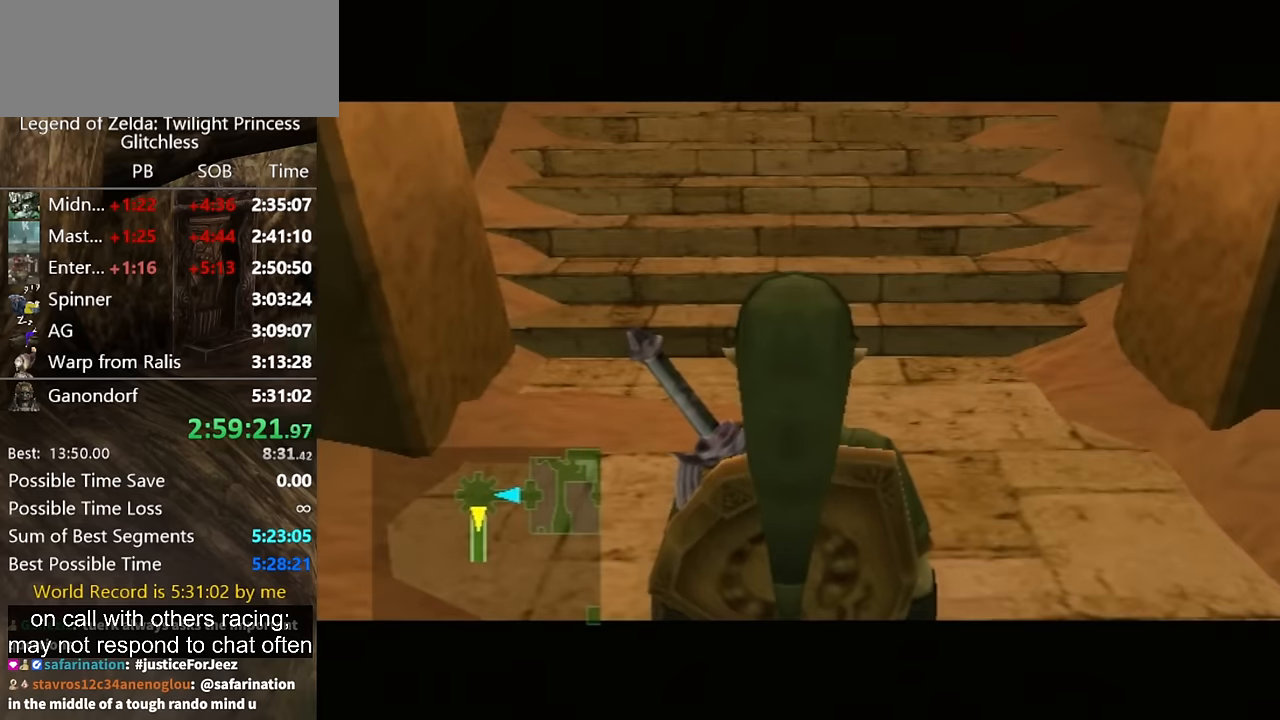
Gameplay with a controller (Nintendo layout); each line is a JSON object with the inputs held at the frame after it. "events" lists button and stick changes between this image and that frame as [ms after this image, input, new state], when the widget could be followed in between. Not read: L2 L3 R3 left_stick.
{"buttons": ["A"], "right_stick": "center", "events": [[433, "A", "down"]]}
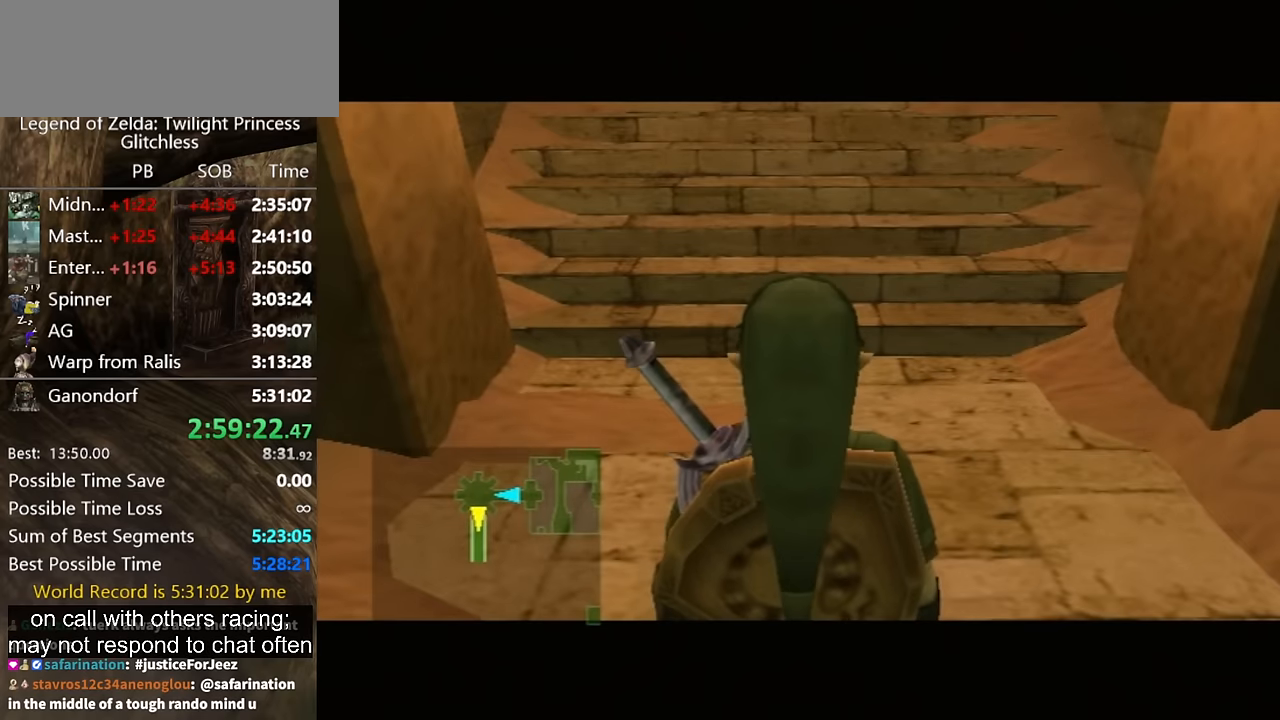
{"buttons": ["A"], "right_stick": "center", "events": [[33, "A", "up"], [133, "A", "down"], [200, "A", "up"], [267, "A", "down"], [333, "A", "up"], [400, "A", "down"], [433, "A", "up"], [500, "A", "down"]]}
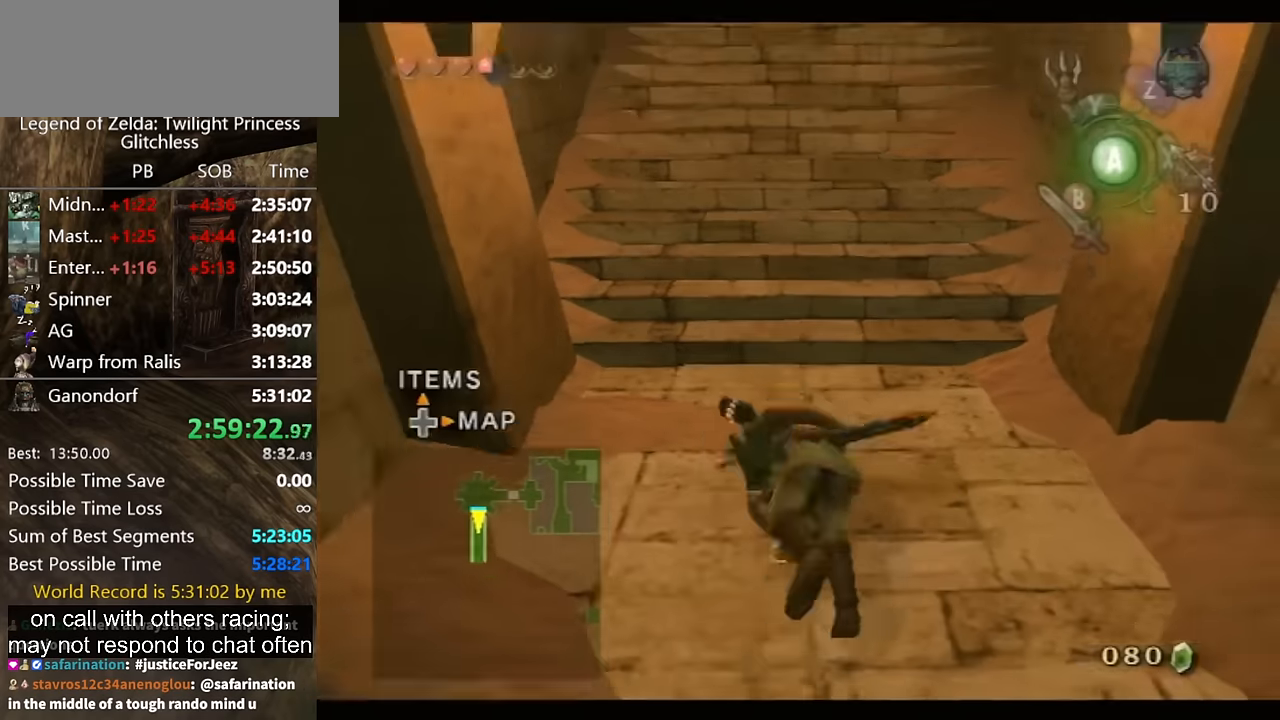
{"buttons": [], "right_stick": "center", "events": [[67, "A", "up"]]}
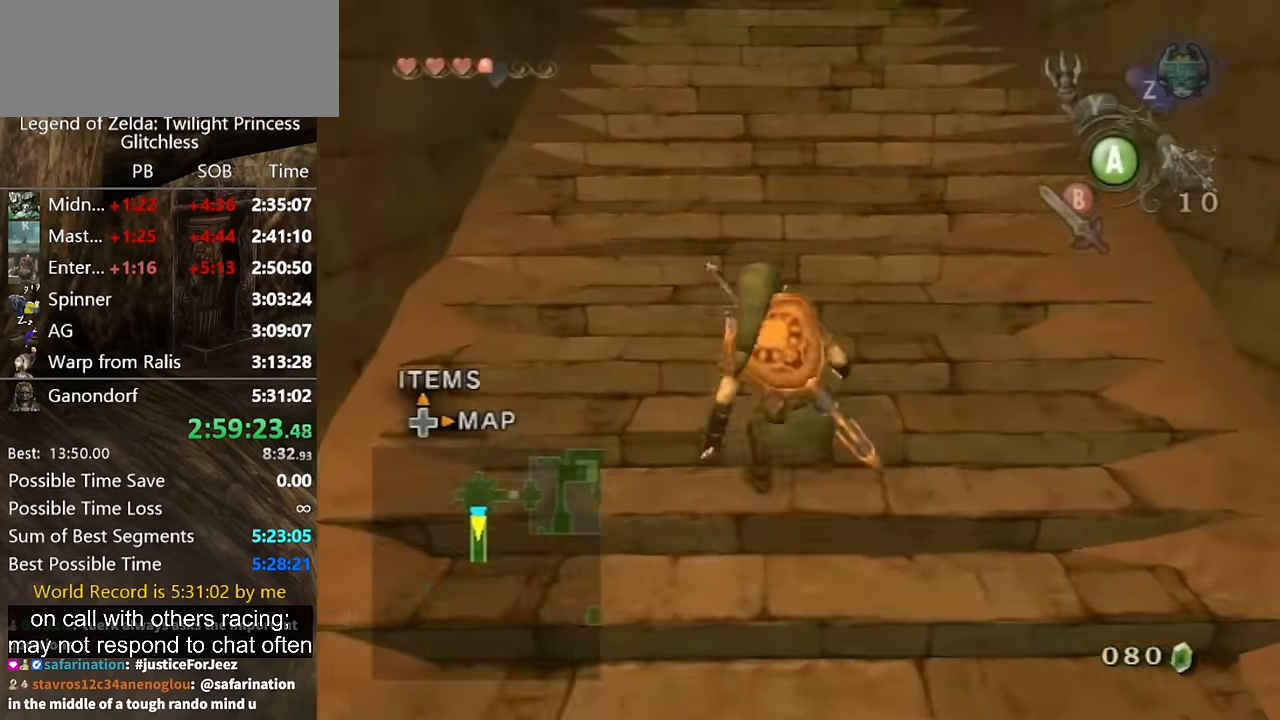
{"buttons": [], "right_stick": "center", "events": [[100, "A", "down"], [133, "A", "up"], [200, "A", "down"], [233, "A", "up"]]}
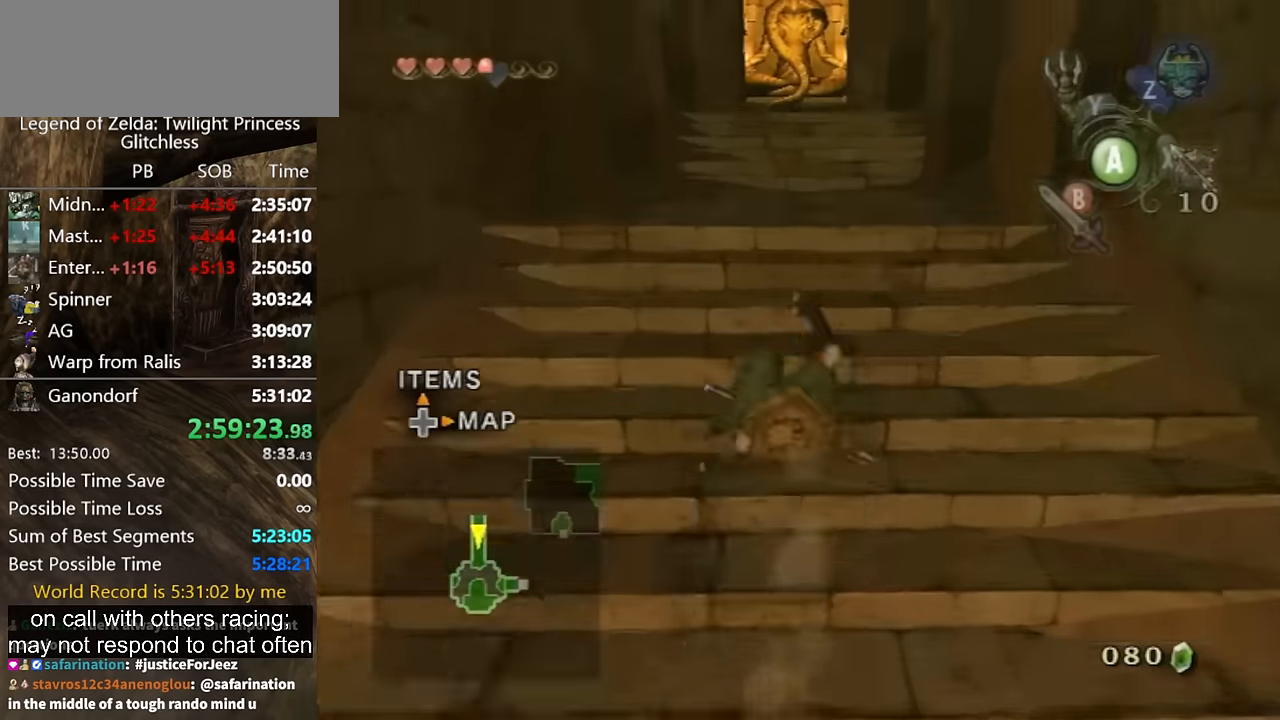
{"buttons": [], "right_stick": "center", "events": [[267, "A", "down"], [333, "A", "up"], [367, "A", "down"], [433, "A", "up"]]}
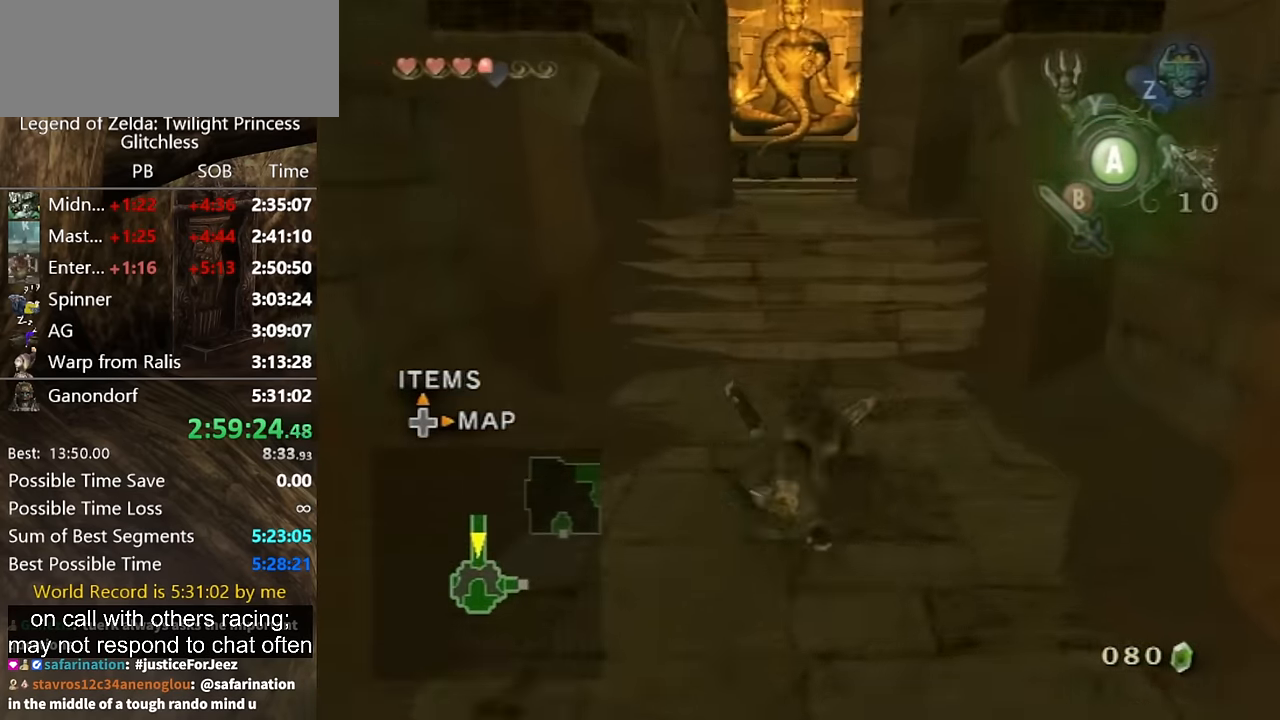
{"buttons": [], "right_stick": "center", "events": [[433, "A", "down"], [500, "A", "up"]]}
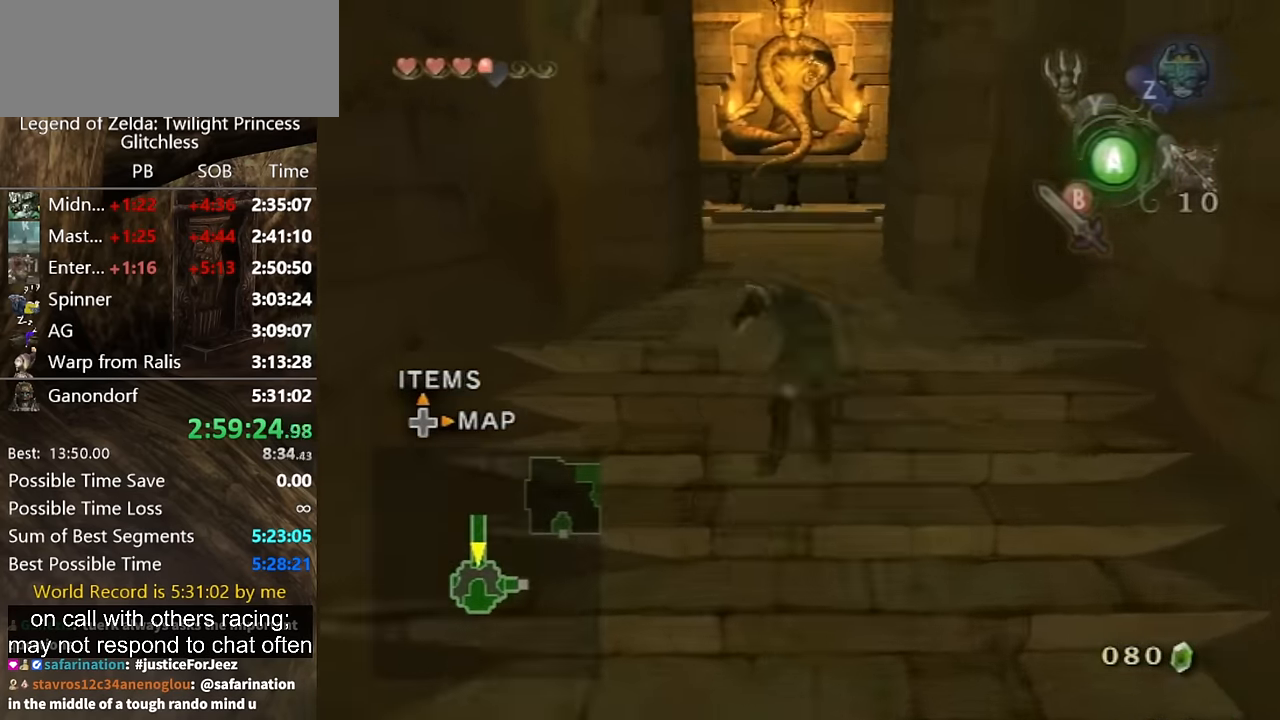
{"buttons": [], "right_stick": "center", "events": [[67, "A", "down"], [133, "A", "up"], [200, "A", "down"], [233, "A", "up"]]}